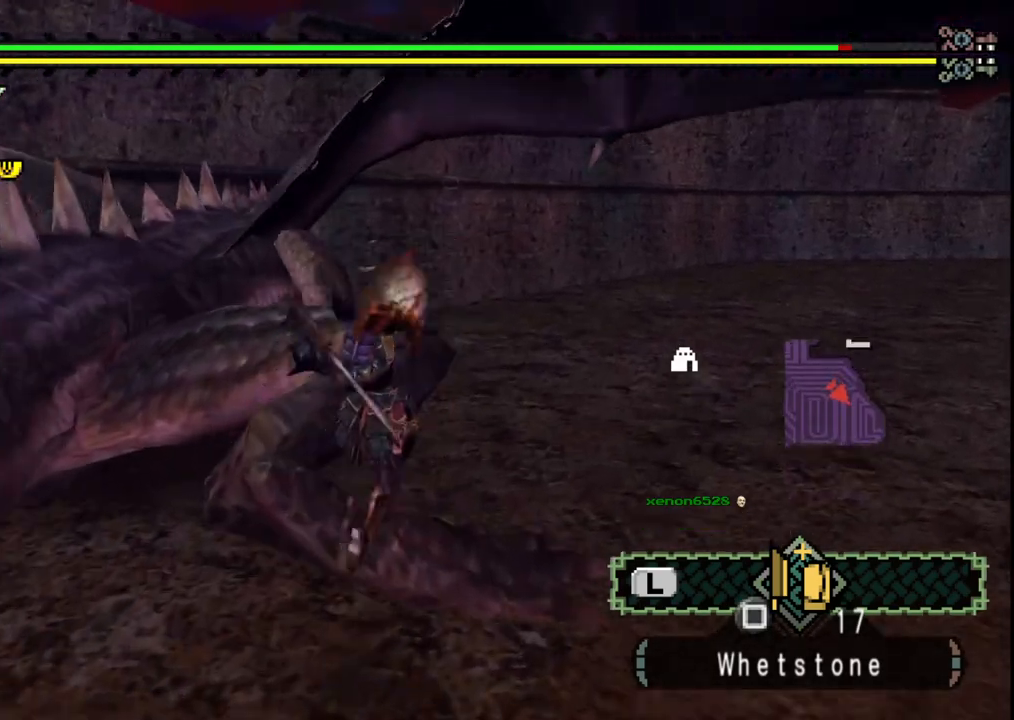
Gameplay with a controller (Xbox layout); each line is a JSON object with the inputs held at the frame after it. "events" lists button and stick changes between this image and that frame as [ms after this image, input, new state], when the widget could be followed in between. Not read: L2 L3 R2 R3.
{"buttons": [], "left_stick": "center", "right_stick": "center", "events": [[33, "Y", "down"], [83, "left_stick", "up-left"], [150, "Y", "up"], [200, "left_stick", "left"], [450, "left_stick", "center"]]}
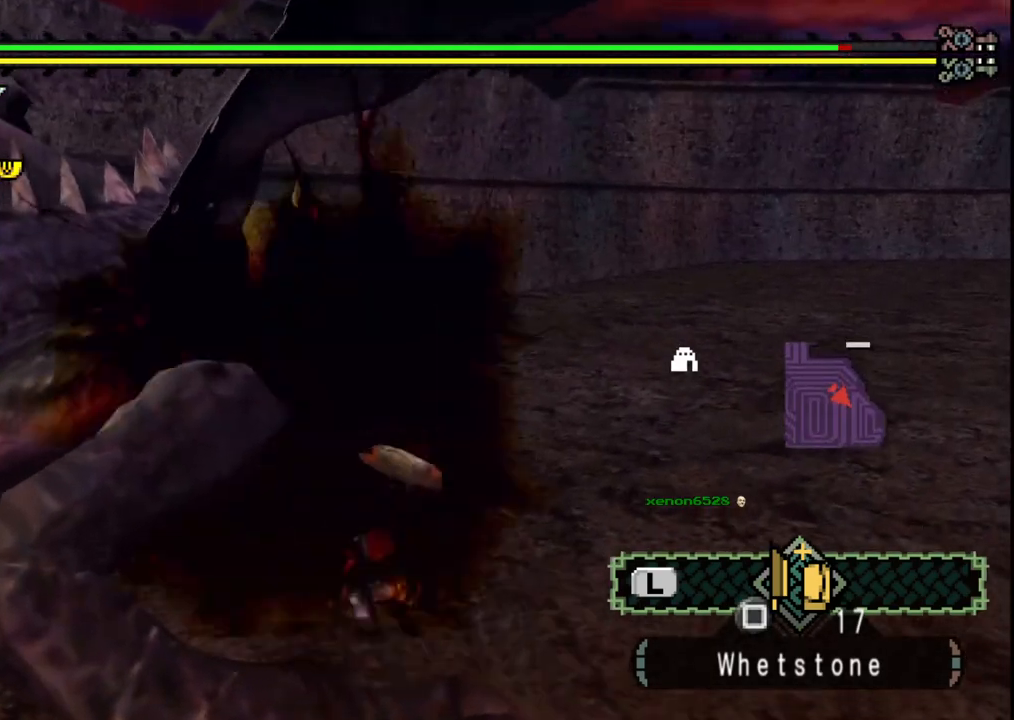
{"buttons": [], "left_stick": "down-right", "right_stick": "center", "events": [[17, "right_stick", "left"], [67, "left_stick", "down-right"], [183, "right_stick", "center"]]}
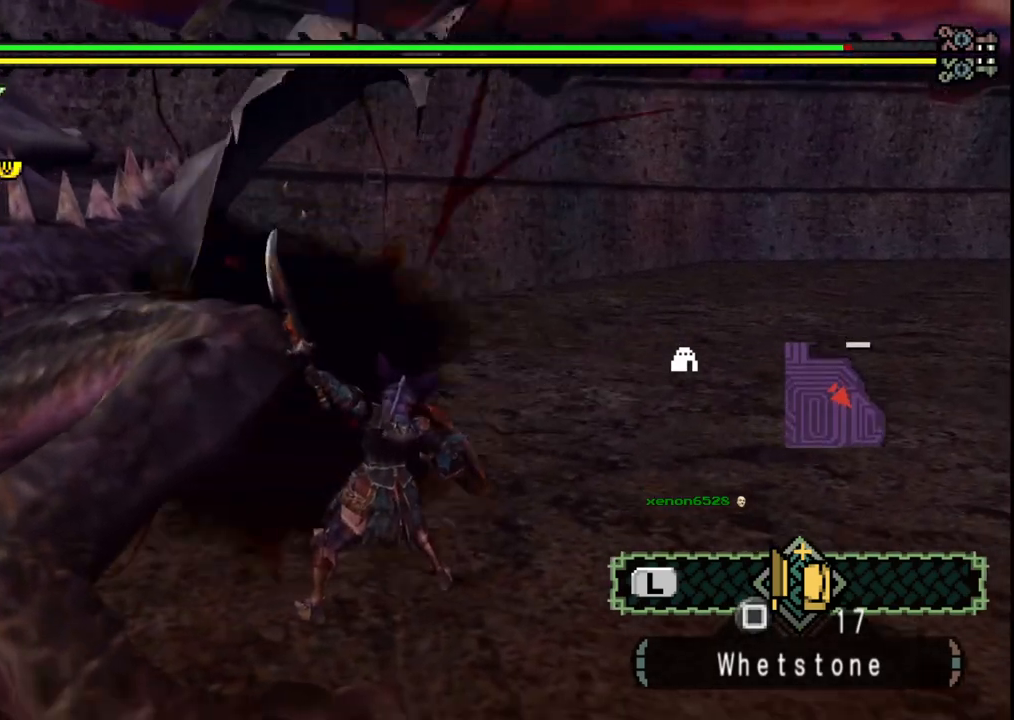
{"buttons": [], "left_stick": "down-right", "right_stick": "center", "events": [[250, "right_stick", "left"], [467, "right_stick", "center"]]}
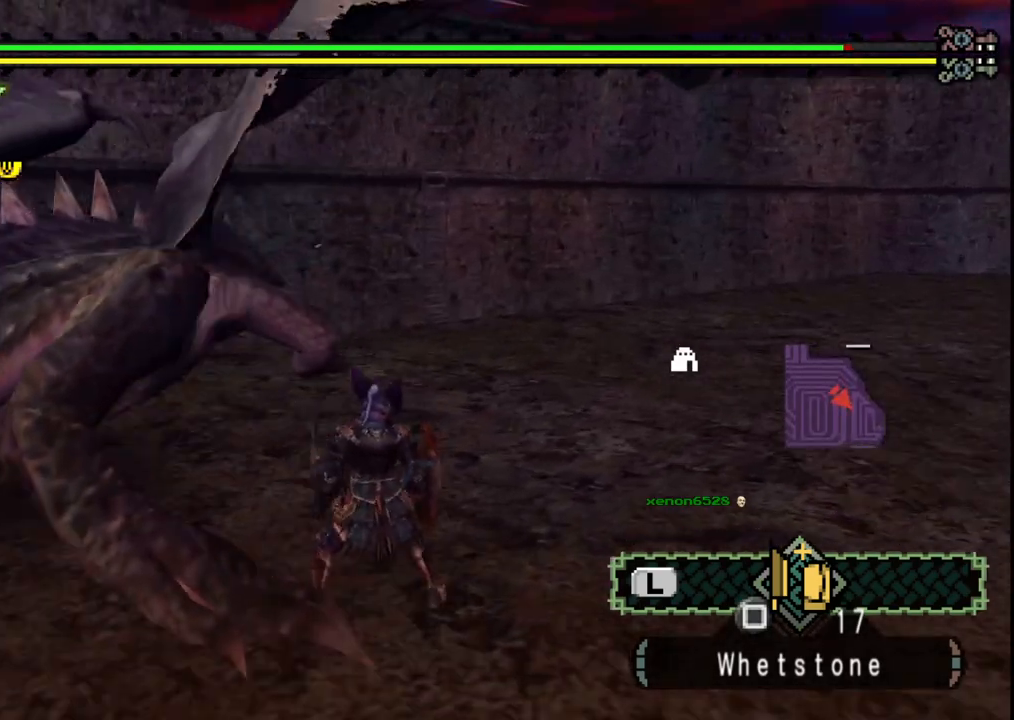
{"buttons": [], "left_stick": "left", "right_stick": "center", "events": [[200, "left_stick", "down-left"], [383, "left_stick", "left"]]}
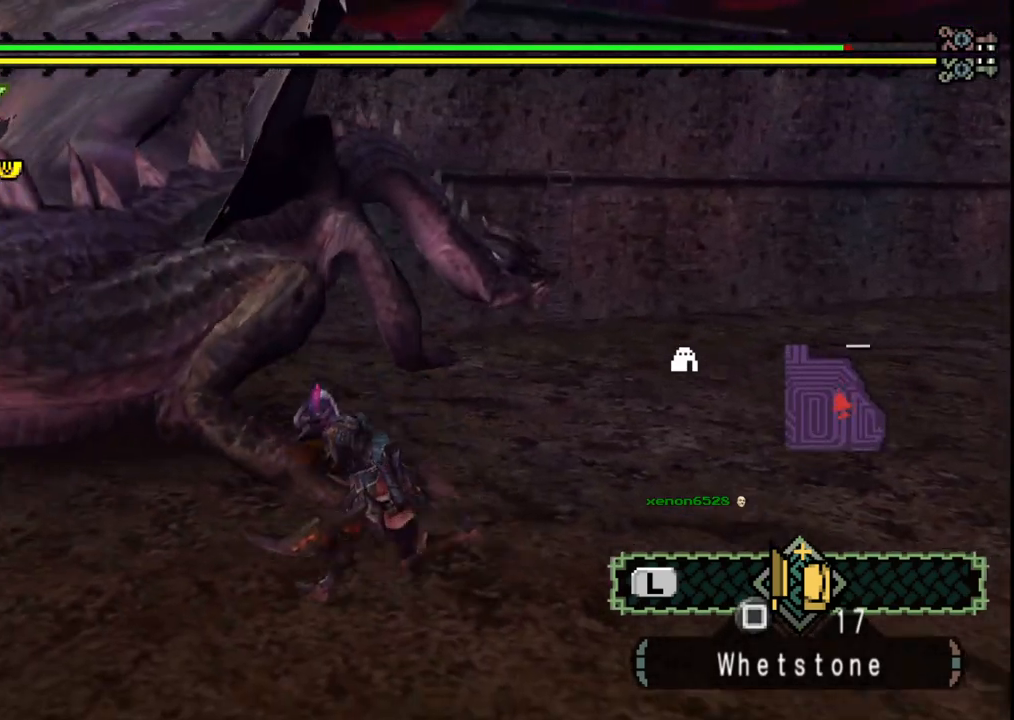
{"buttons": ["Y"], "left_stick": "center", "right_stick": "center", "events": [[50, "left_stick", "up-left"], [117, "Y", "down"], [167, "left_stick", "up"], [217, "Y", "up"], [267, "Y", "down"], [383, "Y", "up"], [383, "left_stick", "center"], [433, "Y", "down"]]}
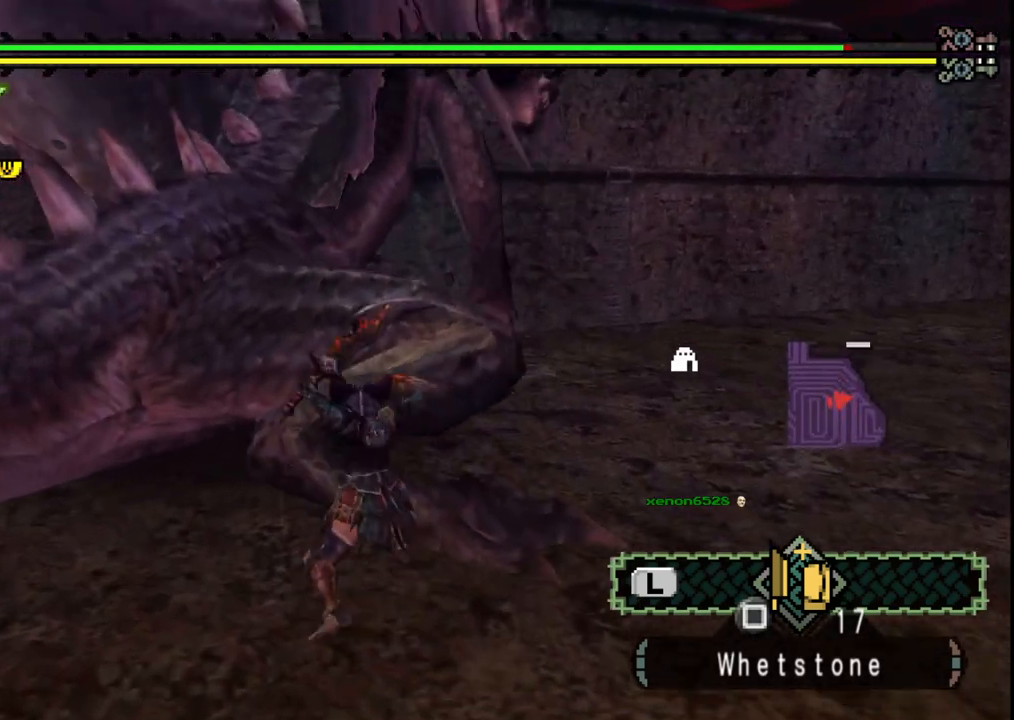
{"buttons": [], "left_stick": "right", "right_stick": "center", "events": [[17, "Y", "up"], [150, "B", "down"], [233, "left_stick", "right"], [267, "B", "up"], [350, "B", "down"], [483, "B", "up"]]}
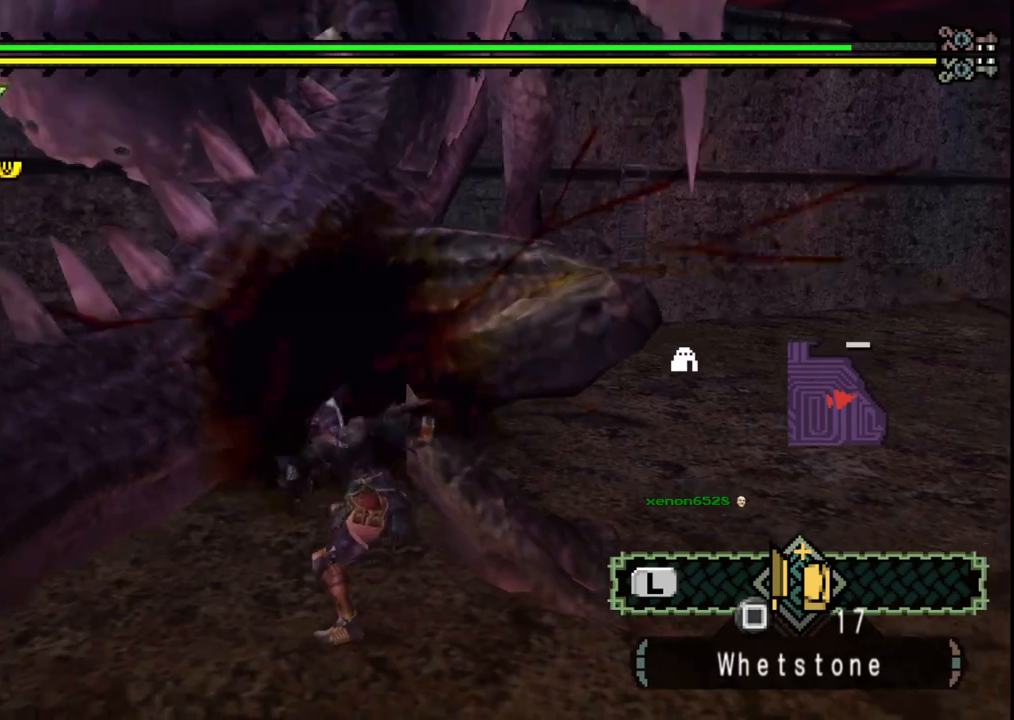
{"buttons": [], "left_stick": "right", "right_stick": "center", "events": [[50, "B", "down"], [167, "B", "up"], [250, "B", "down"], [367, "B", "up"]]}
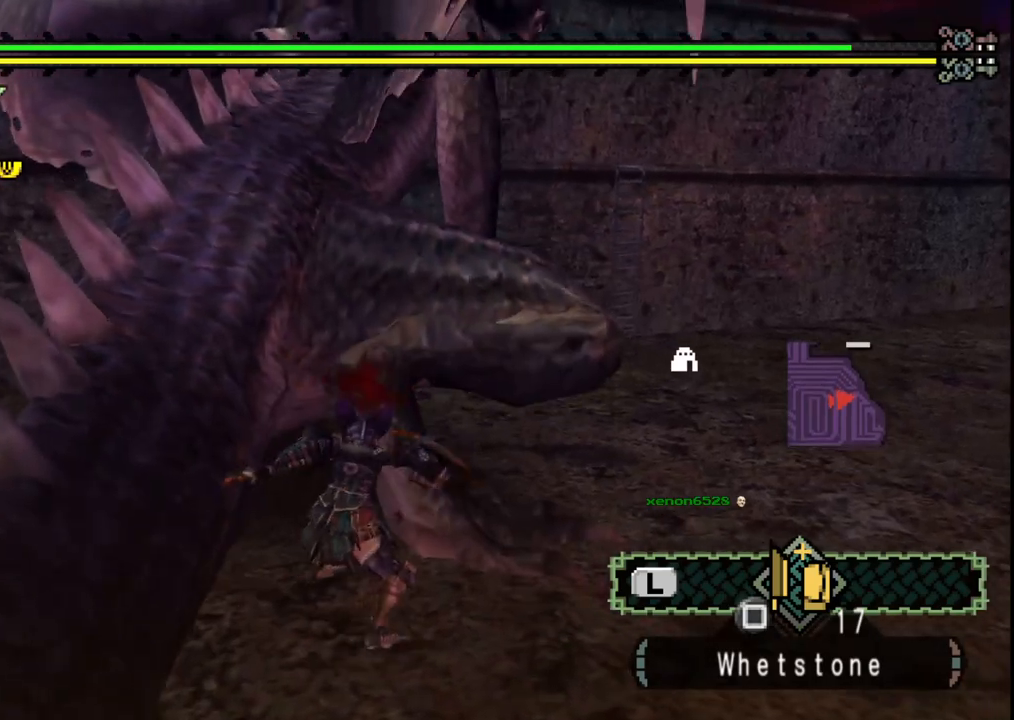
{"buttons": [], "left_stick": "up", "right_stick": "center", "events": [[183, "right_stick", "right"], [217, "left_stick", "center"], [367, "right_stick", "center"], [433, "left_stick", "up"]]}
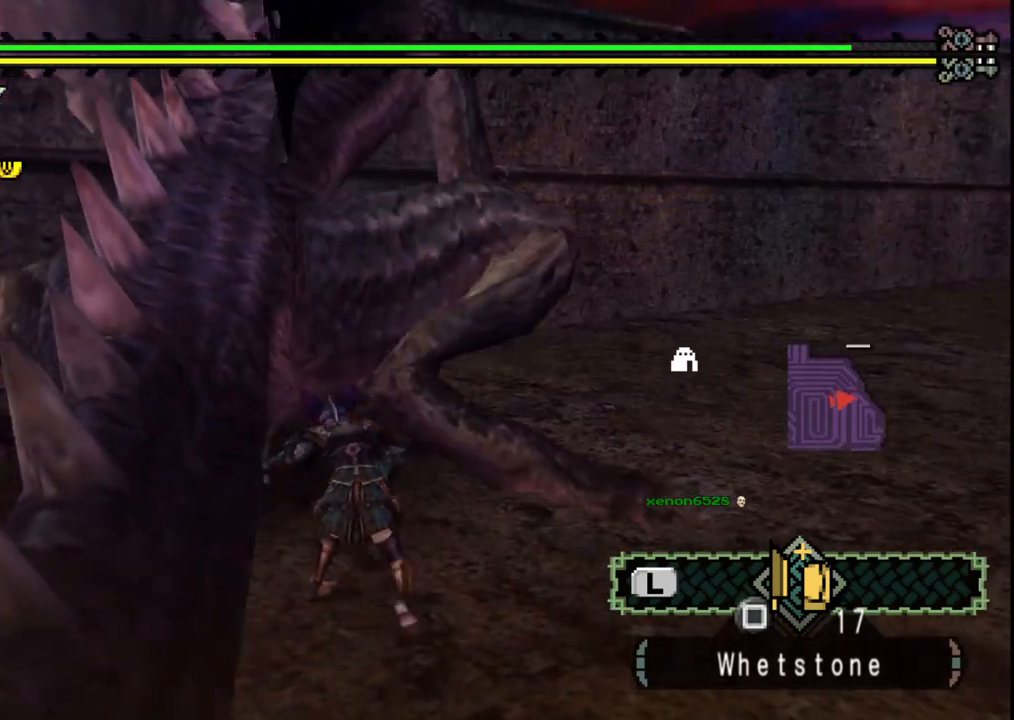
{"buttons": ["Y"], "left_stick": "up-right", "right_stick": "center"}
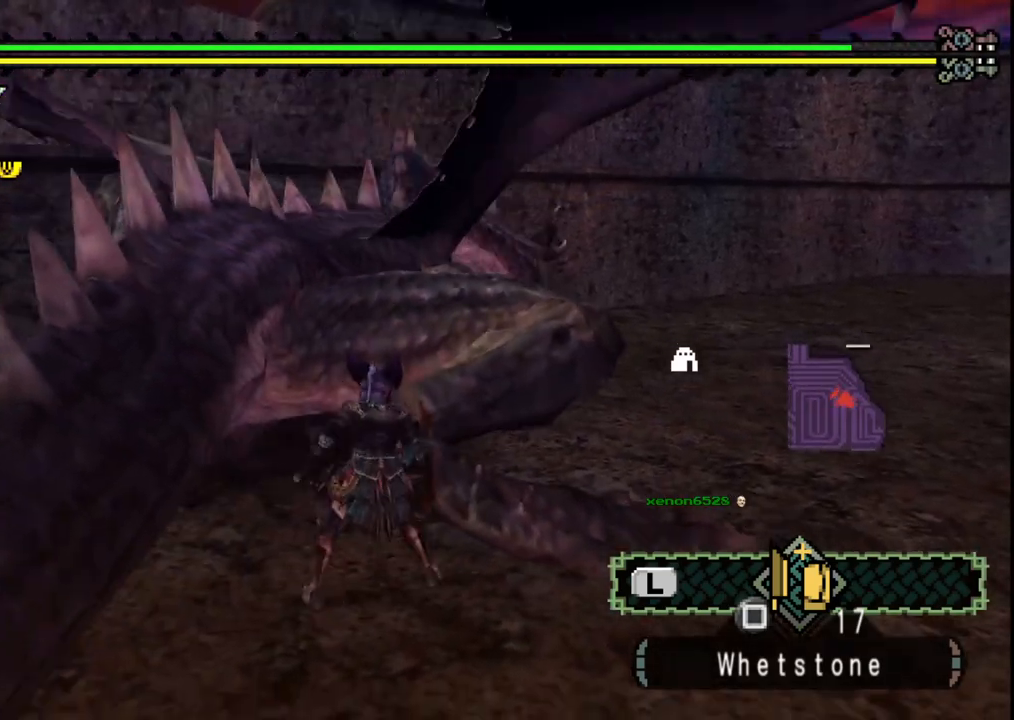
{"buttons": [], "left_stick": "up-right", "right_stick": "center", "events": [[67, "Y", "up"], [133, "Y", "down"], [400, "Y", "up"]]}
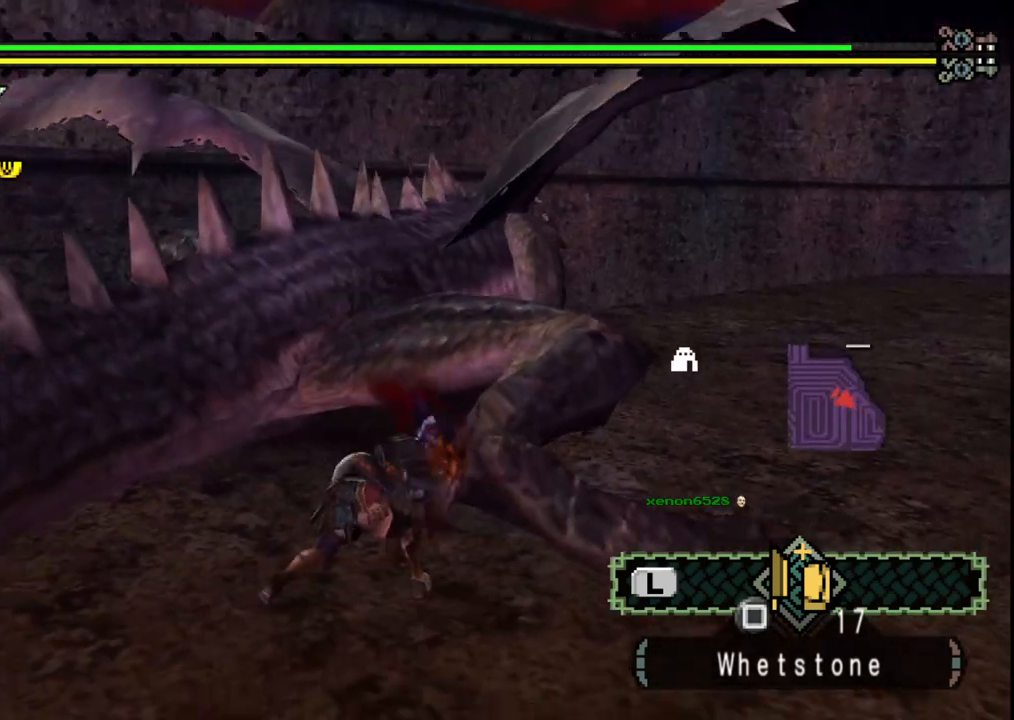
{"buttons": ["B"], "left_stick": "up-right", "right_stick": "center", "events": [[67, "B", "down"], [183, "B", "up"], [267, "B", "down"], [400, "B", "up"], [483, "B", "down"]]}
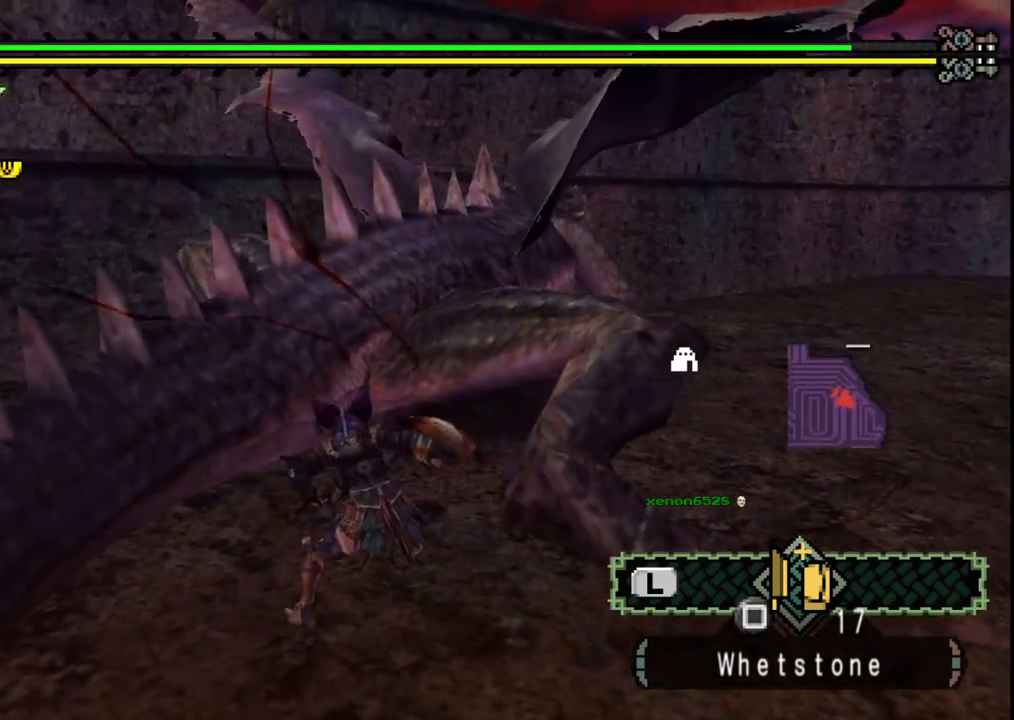
{"buttons": ["B"], "left_stick": "up-right", "right_stick": "center", "events": [[117, "B", "up"], [200, "B", "down"], [317, "B", "up"], [383, "B", "down"]]}
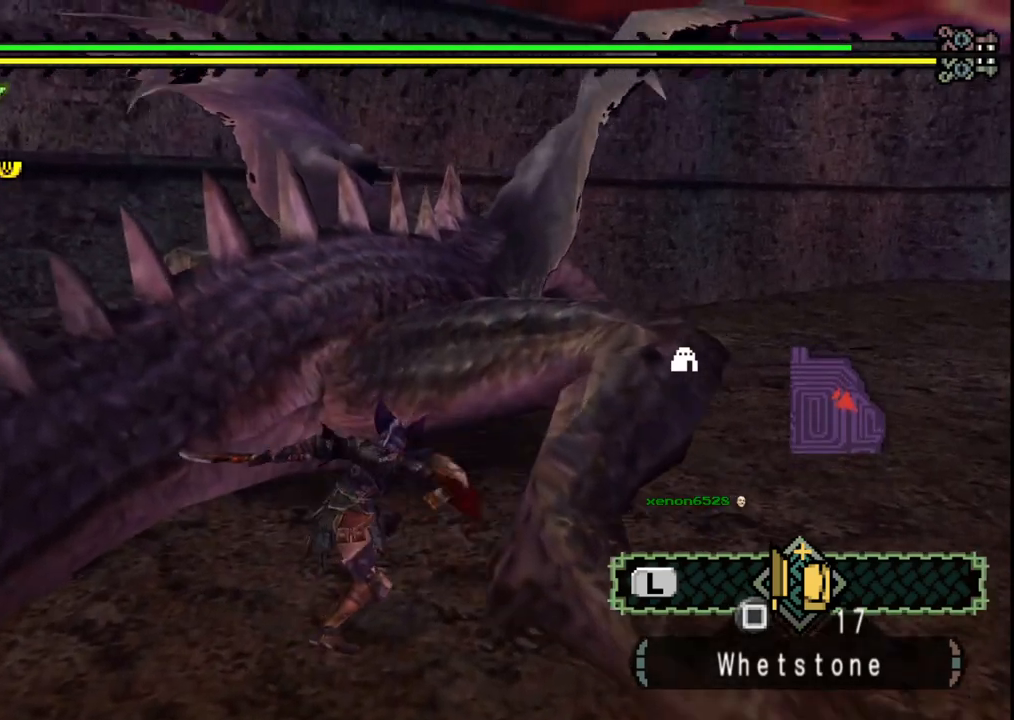
{"buttons": [], "left_stick": "up-right", "right_stick": "center", "events": [[17, "B", "up"], [133, "right_stick", "right"], [317, "right_stick", "center"]]}
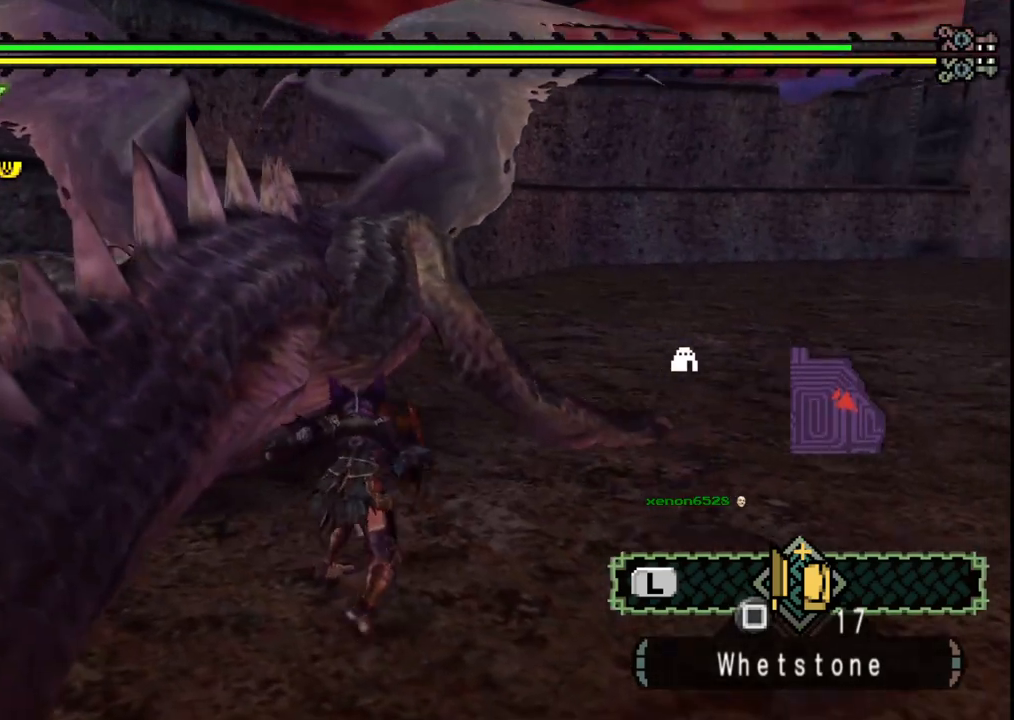
{"buttons": ["Y"], "left_stick": "up-right", "right_stick": "center", "events": [[417, "Y", "down"]]}
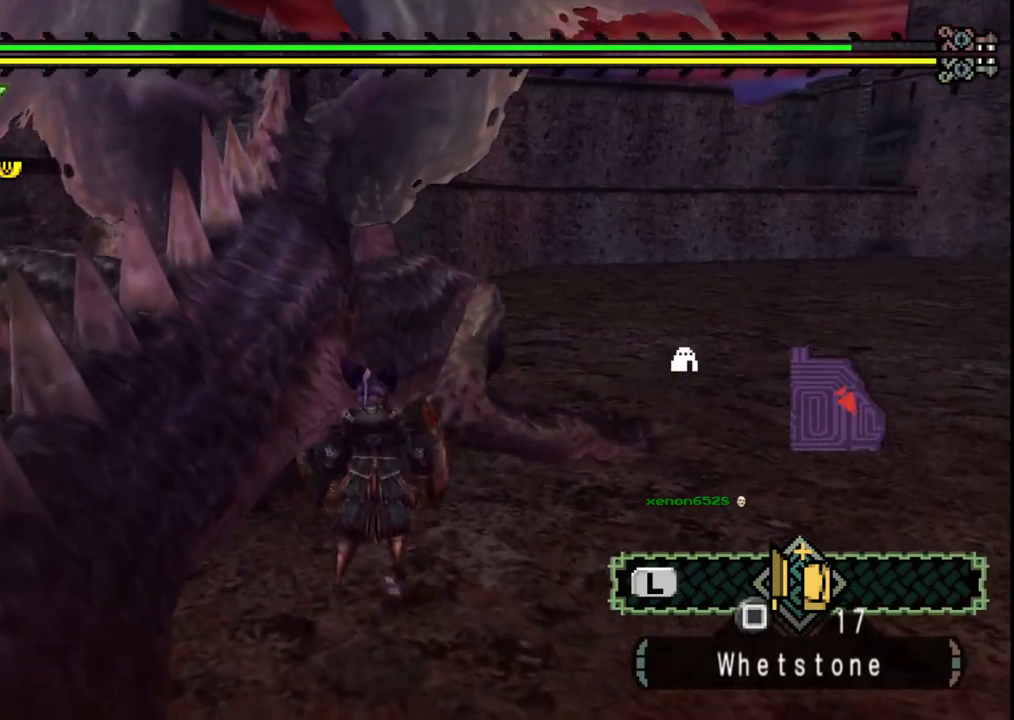
{"buttons": [], "left_stick": "up-right", "right_stick": "center", "events": [[17, "Y", "up"], [100, "Y", "down"], [217, "Y", "up"], [283, "Y", "down"], [417, "Y", "up"]]}
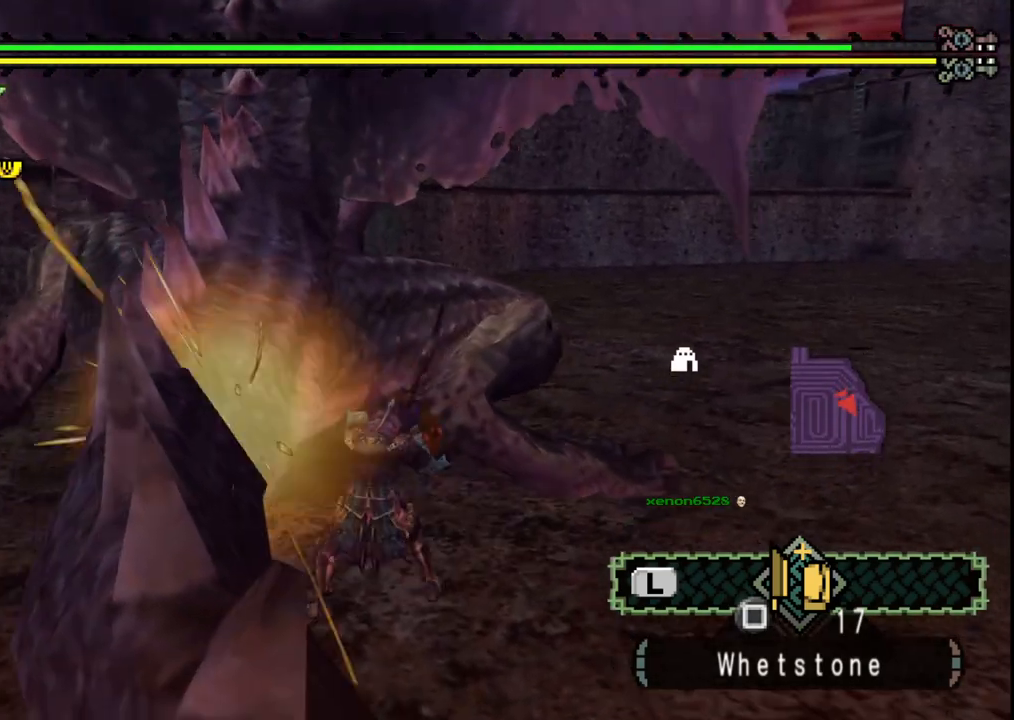
{"buttons": [], "left_stick": "up", "right_stick": "center", "events": [[33, "Y", "down"], [150, "Y", "up"], [417, "Y", "down"], [450, "left_stick", "up"], [500, "Y", "up"]]}
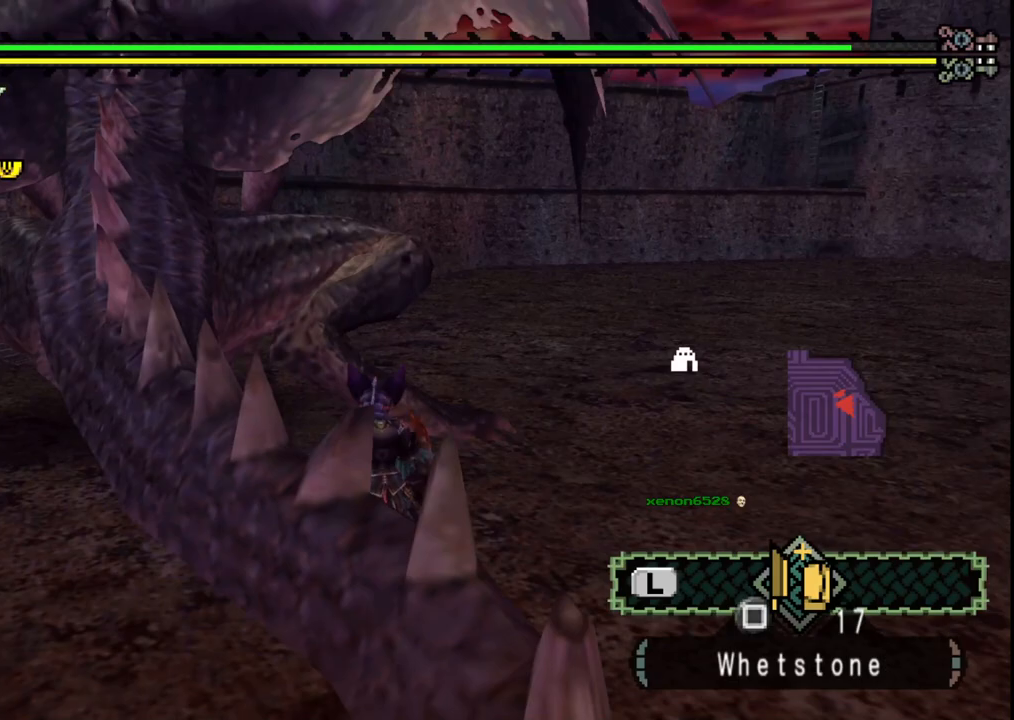
{"buttons": [], "left_stick": "left", "right_stick": "left", "events": [[50, "left_stick", "up-left"], [67, "Y", "down"], [183, "Y", "up"], [283, "left_stick", "left"], [300, "Y", "down"], [350, "Y", "up"], [450, "right_stick", "left"]]}
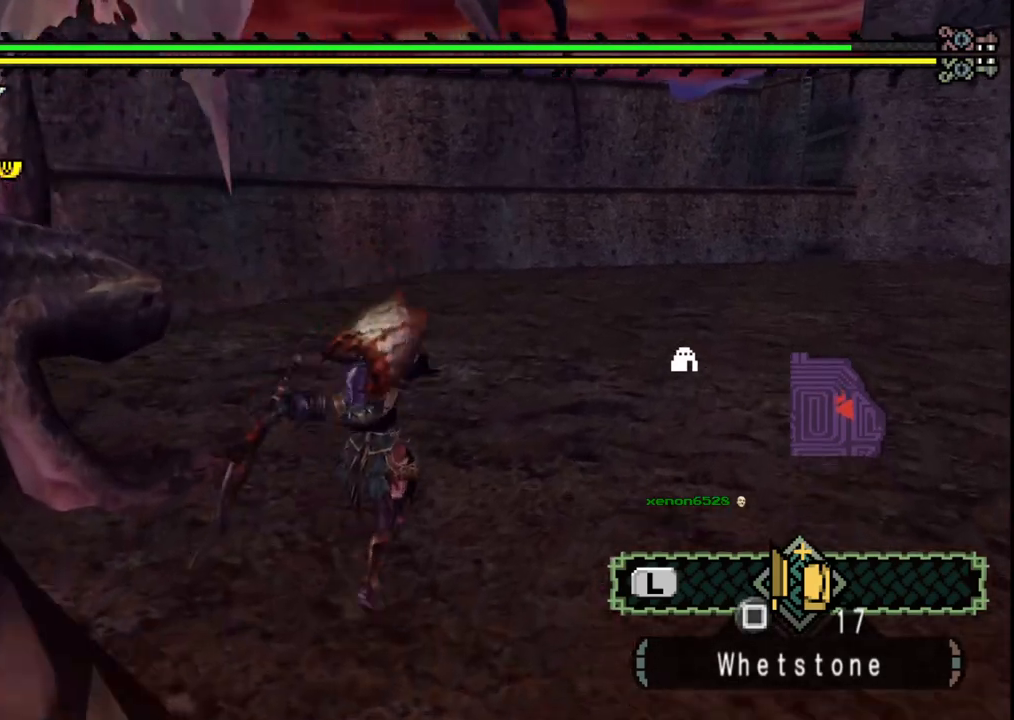
{"buttons": [], "left_stick": "up-left", "right_stick": "left", "events": [[133, "right_stick", "center"], [367, "left_stick", "up-left"], [400, "right_stick", "left"]]}
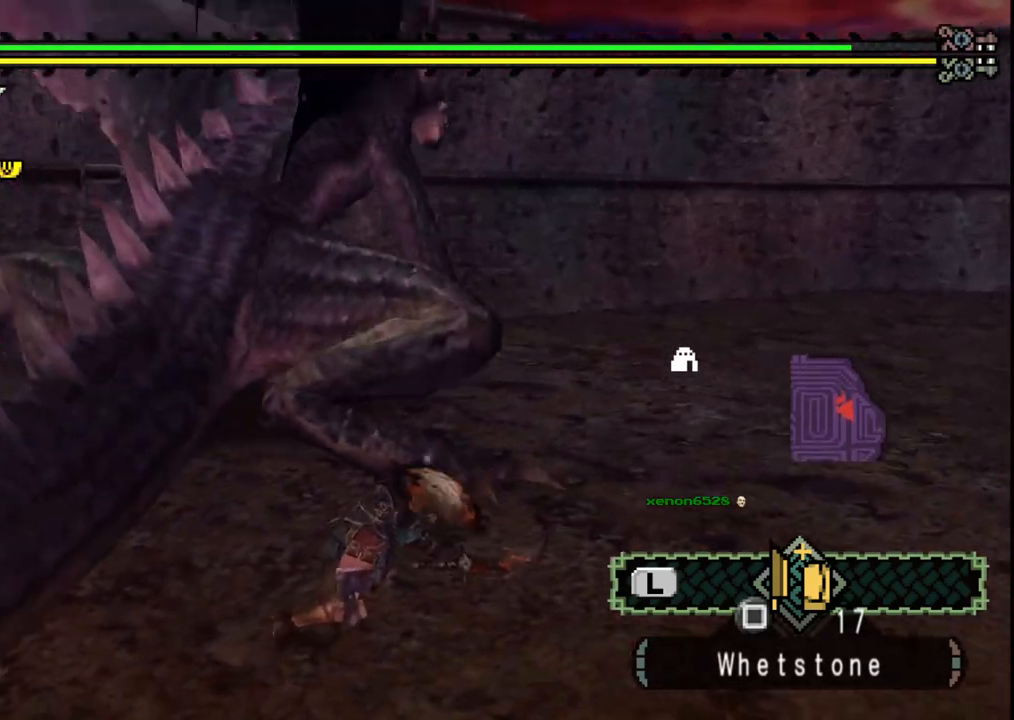
{"buttons": ["Y"], "left_stick": "up-right", "right_stick": "center", "events": [[67, "right_stick", "center"], [100, "left_stick", "up-right"], [467, "Y", "down"]]}
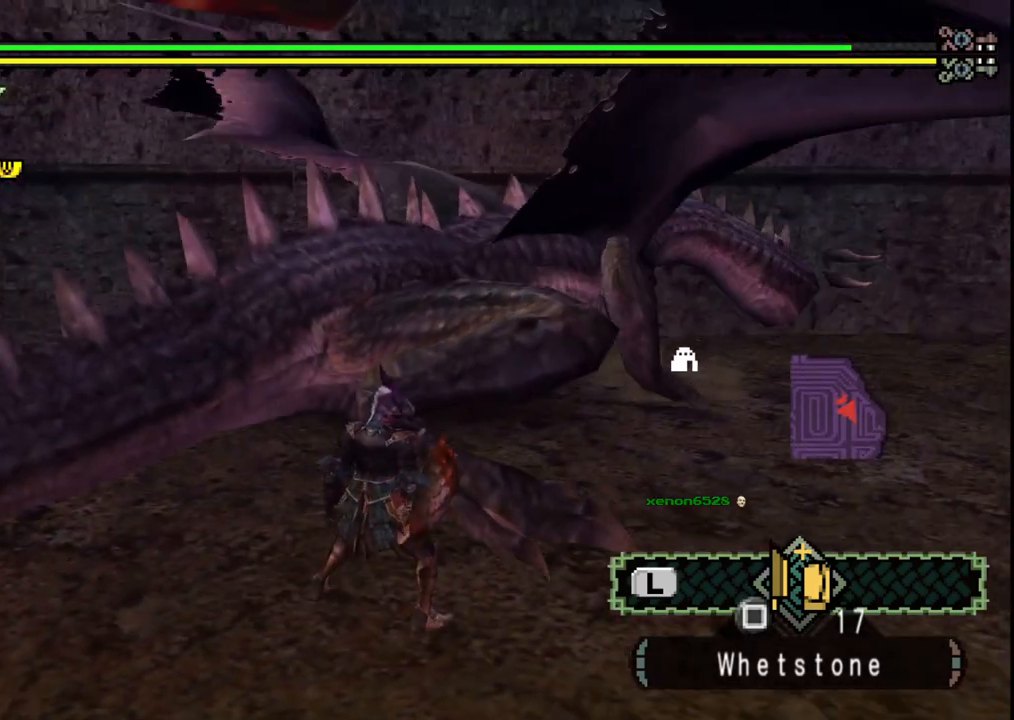
{"buttons": ["Y"], "left_stick": "up-right", "right_stick": "center"}
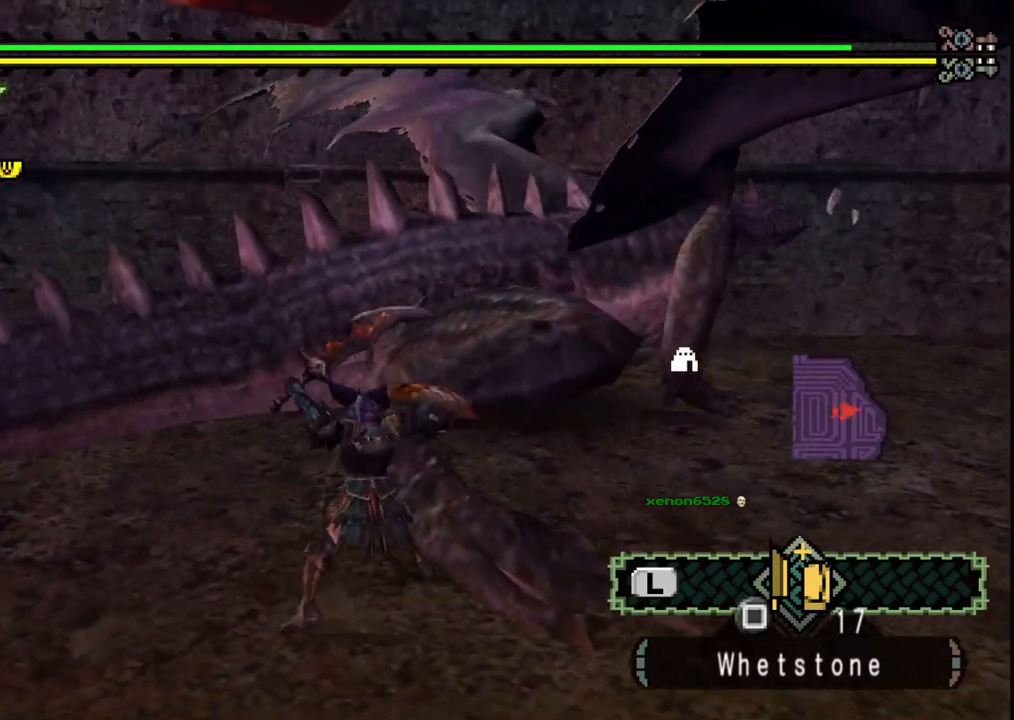
{"buttons": [], "left_stick": "right", "right_stick": "center", "events": [[50, "Y", "up"], [67, "left_stick", "right"], [133, "Y", "down"], [200, "Y", "up"]]}
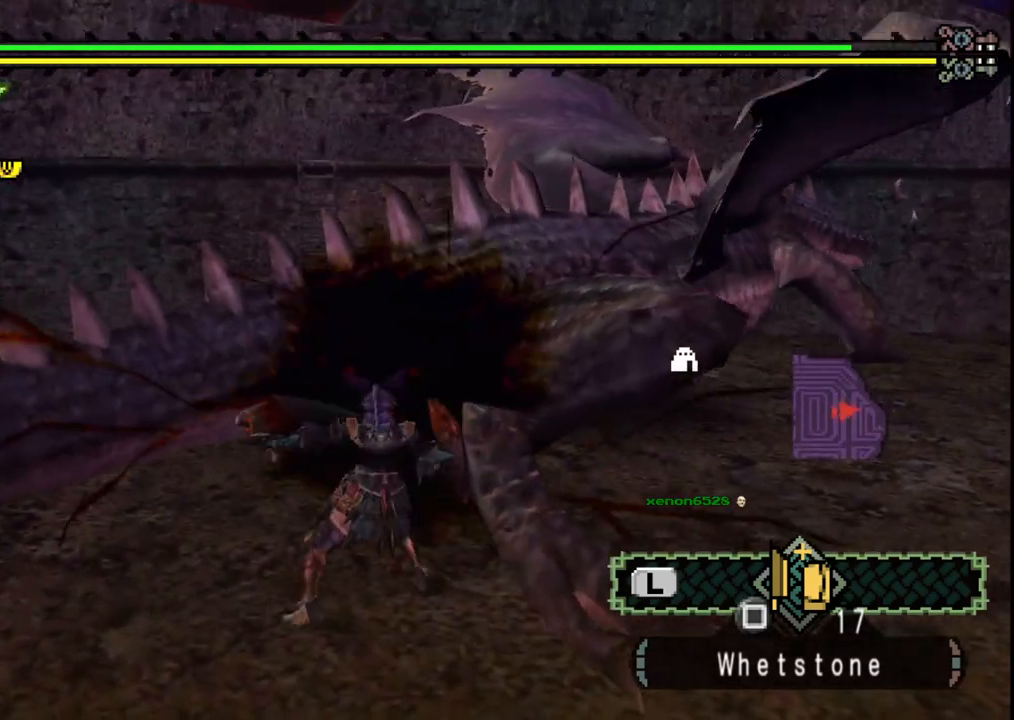
{"buttons": [], "left_stick": "right", "right_stick": "center", "events": [[50, "right_stick", "right"], [233, "right_stick", "center"]]}
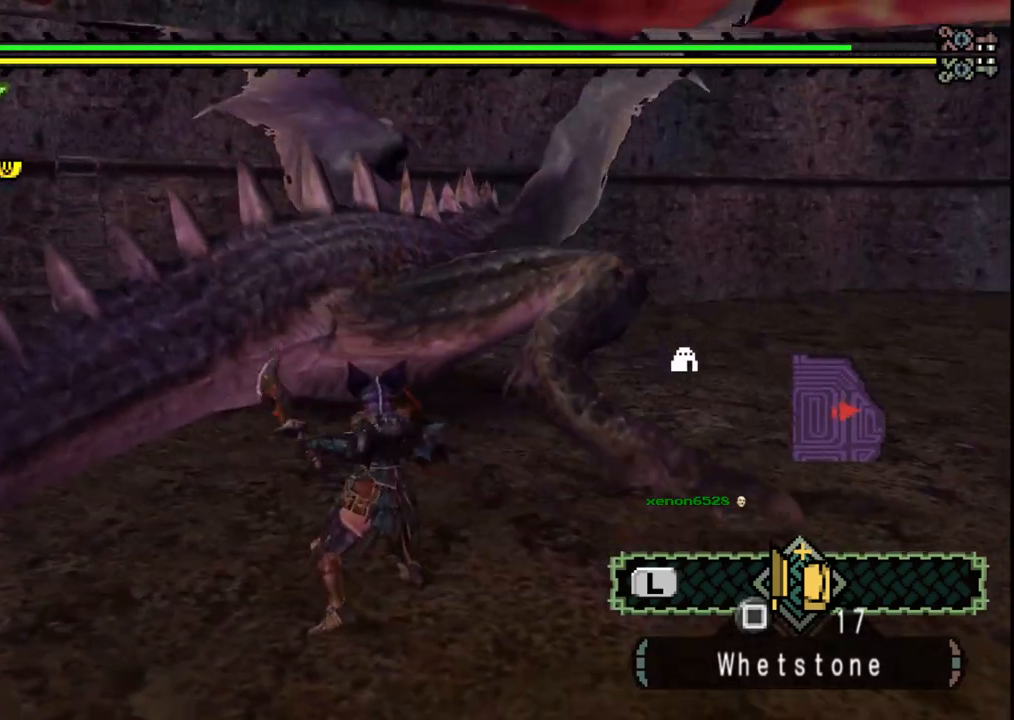
{"buttons": ["B"], "left_stick": "up-right", "right_stick": "center", "events": [[250, "left_stick", "up-right"], [467, "B", "down"]]}
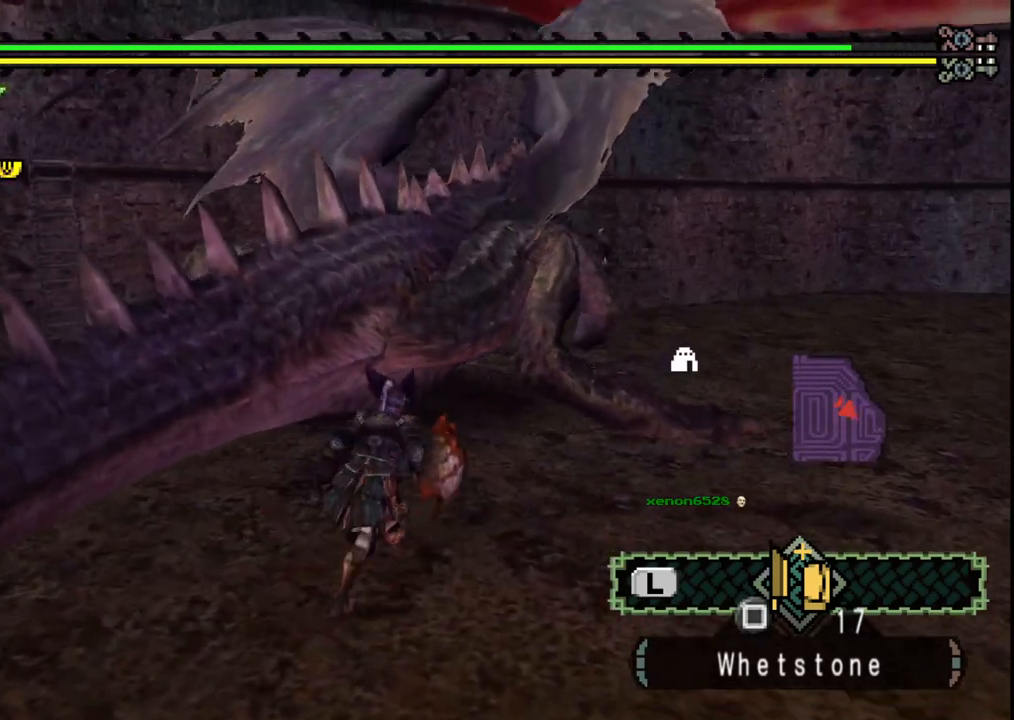
{"buttons": [], "left_stick": "right", "right_stick": "center", "events": [[100, "B", "up"], [167, "left_stick", "center"], [200, "Y", "down"], [300, "Y", "up"], [367, "Y", "down"], [417, "left_stick", "right"], [467, "Y", "up"]]}
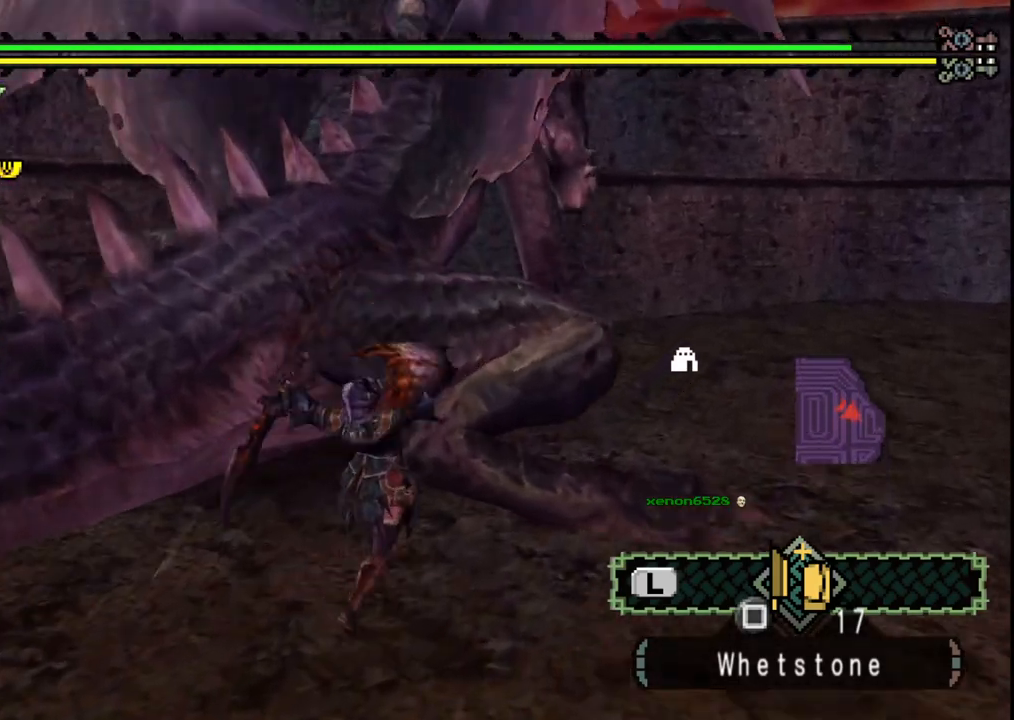
{"buttons": ["Y"], "left_stick": "right", "right_stick": "center", "events": [[50, "Y", "down"], [150, "Y", "up"], [233, "Y", "down"], [350, "Y", "up"], [417, "Y", "down"]]}
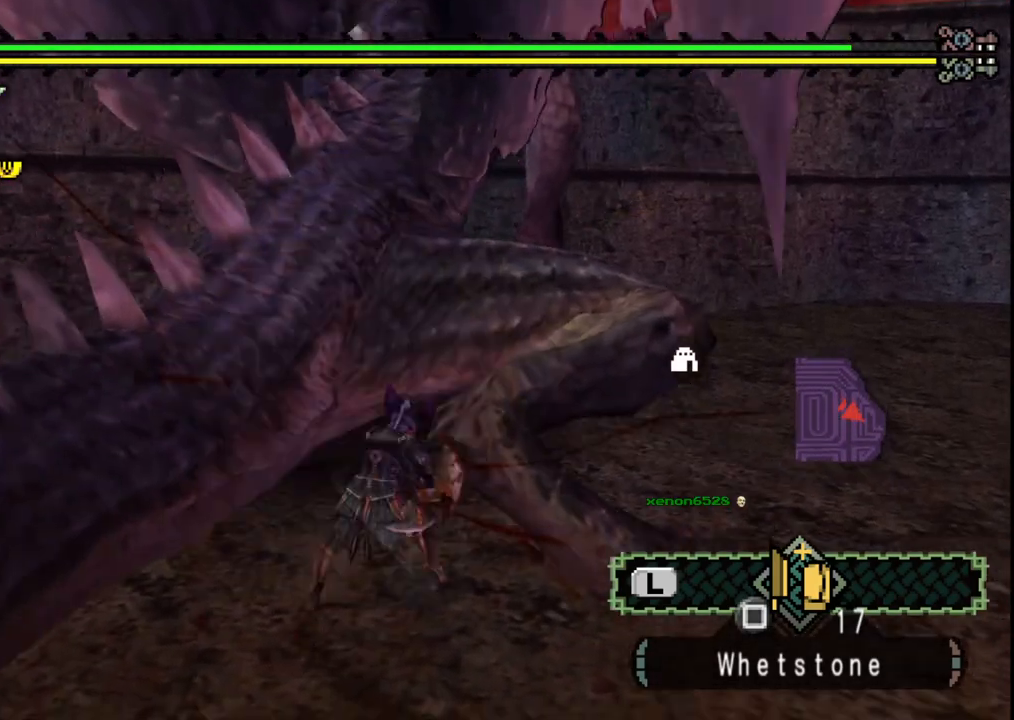
{"buttons": [], "left_stick": "right", "right_stick": "center", "events": [[50, "Y", "up"], [117, "Y", "down"], [250, "Y", "up"], [333, "Y", "down"], [483, "Y", "up"]]}
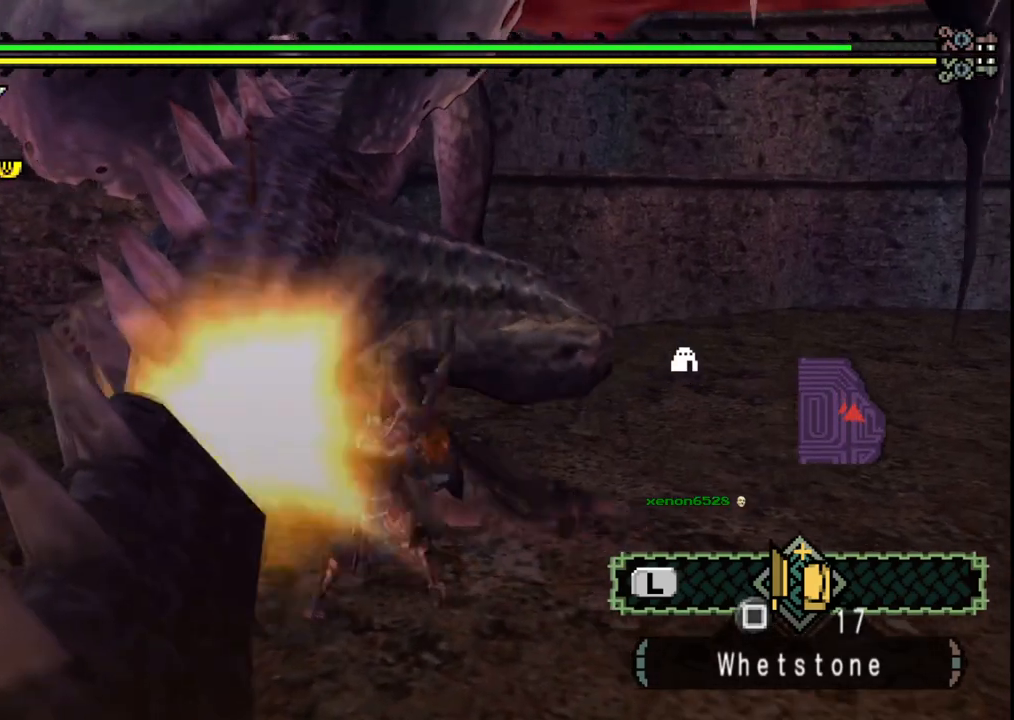
{"buttons": [], "left_stick": "left", "right_stick": "center", "events": [[50, "Y", "down"], [200, "left_stick", "up-left"], [217, "Y", "up"], [283, "Y", "down"], [433, "Y", "up"], [467, "left_stick", "left"]]}
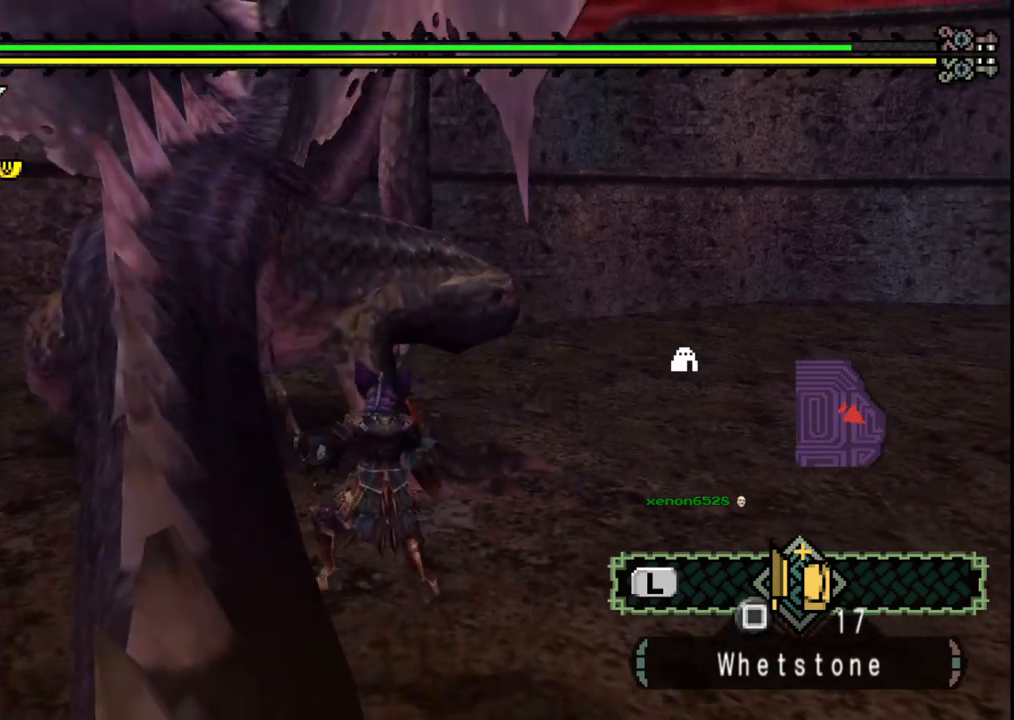
{"buttons": [], "left_stick": "down-right", "right_stick": "center", "events": [[250, "right_stick", "left"], [433, "left_stick", "down"], [433, "right_stick", "center"], [483, "left_stick", "down-right"]]}
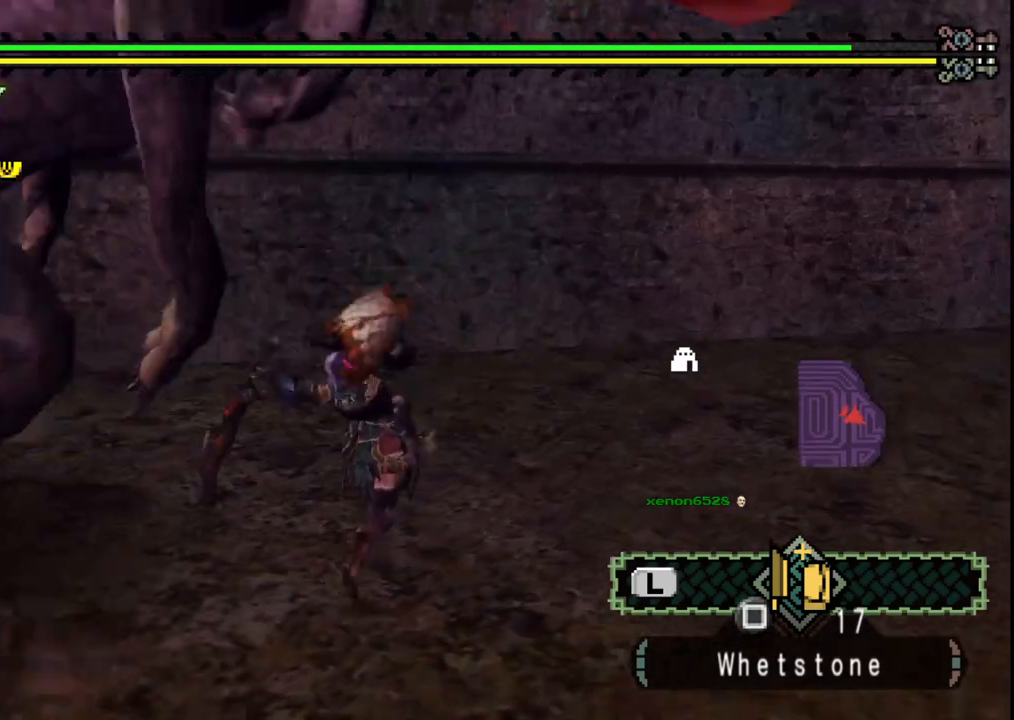
{"buttons": [], "left_stick": "right", "right_stick": "center", "events": [[317, "A", "down"], [367, "left_stick", "right"], [433, "A", "up"]]}
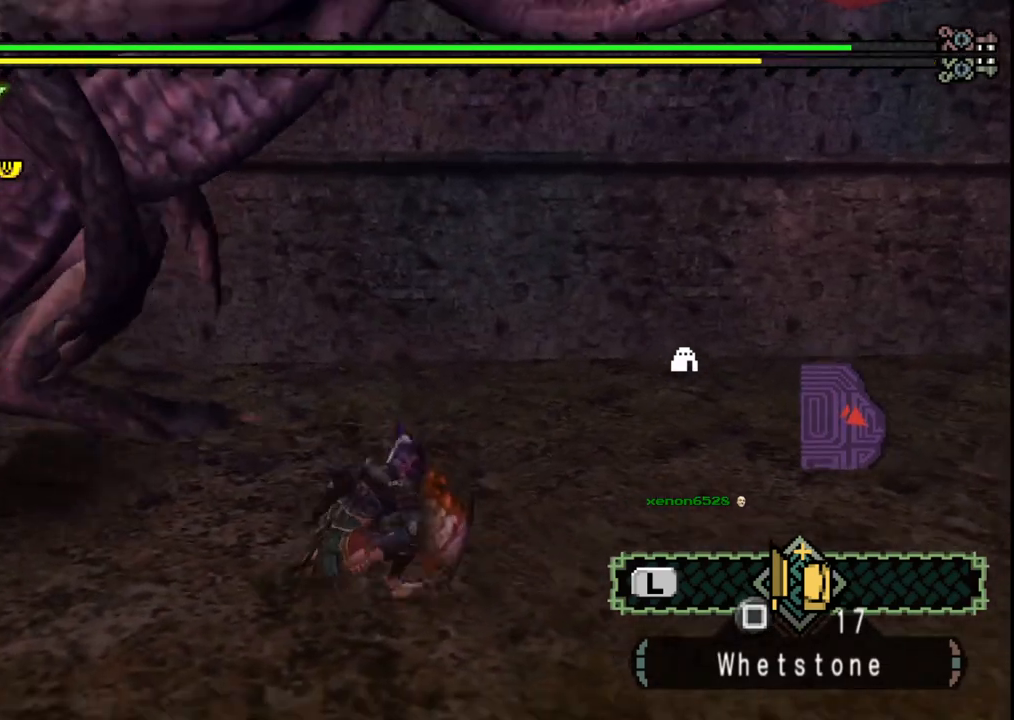
{"buttons": [], "left_stick": "down-right", "right_stick": "center", "events": [[183, "right_stick", "left"], [300, "left_stick", "down-right"], [400, "right_stick", "center"]]}